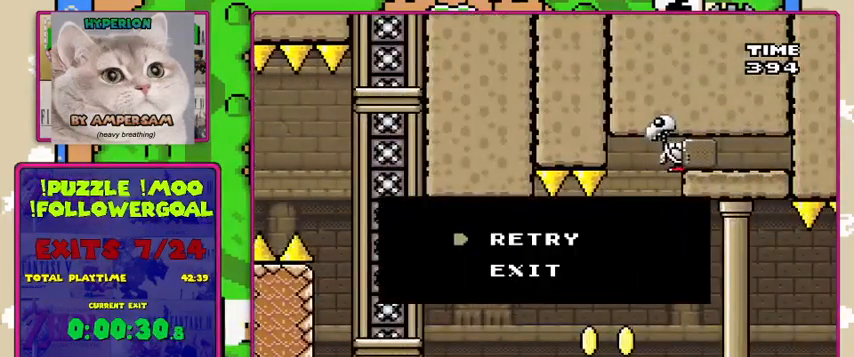
Gameplay with a controller (Nintendo layout); each line is a JSON object with the inputs held at the frame after it. "events" lists button and stick changes between this image and that frame as [ms after this image, input, new state], when the widget could be followed in between. Not read: DPAD_RIGHT L3 R3.
{"buttons": ["Y"], "events": [[100, "X", "up"], [200, "Y", "down"]]}
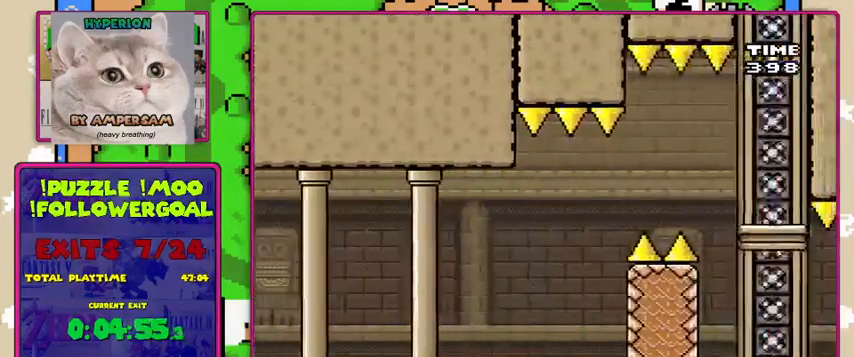
{"buttons": ["Y"], "events": [[67, "DPAD_LEFT", "down"], [167, "DPAD_LEFT", "up"], [200, "B", "down"], [333, "B", "up"]]}
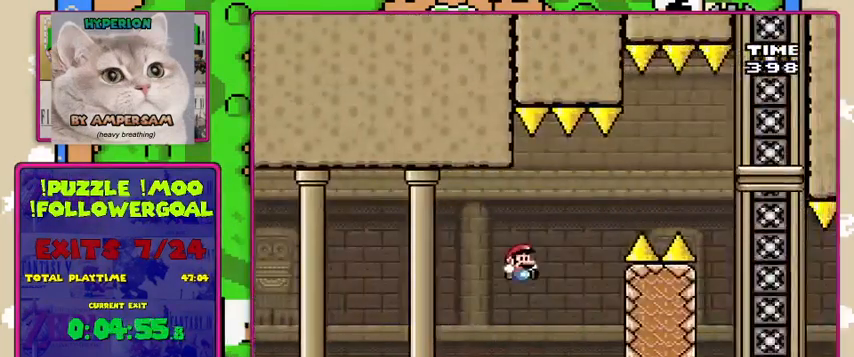
{"buttons": ["B", "Y"], "events": [[200, "DPAD_LEFT", "down"], [433, "DPAD_LEFT", "up"], [500, "B", "down"]]}
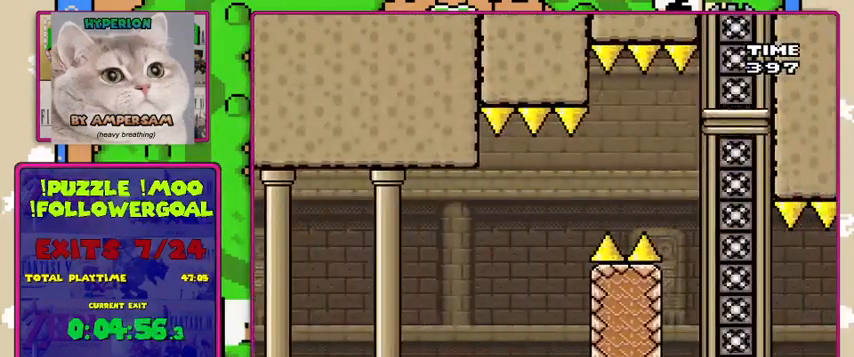
{"buttons": ["B", "Y"], "events": []}
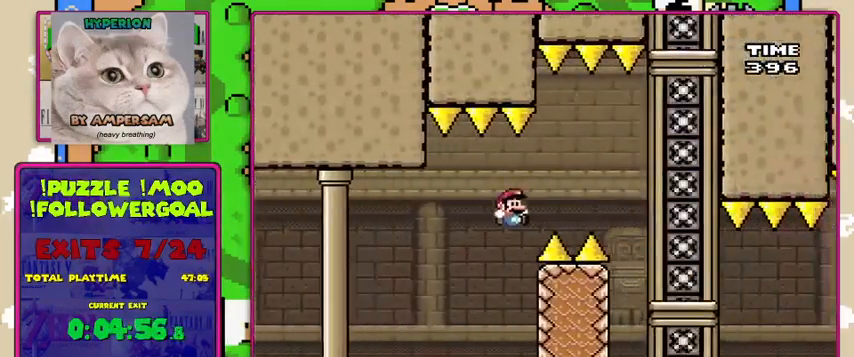
{"buttons": ["Y", "DPAD_LEFT"], "events": [[467, "B", "up"], [467, "DPAD_LEFT", "down"]]}
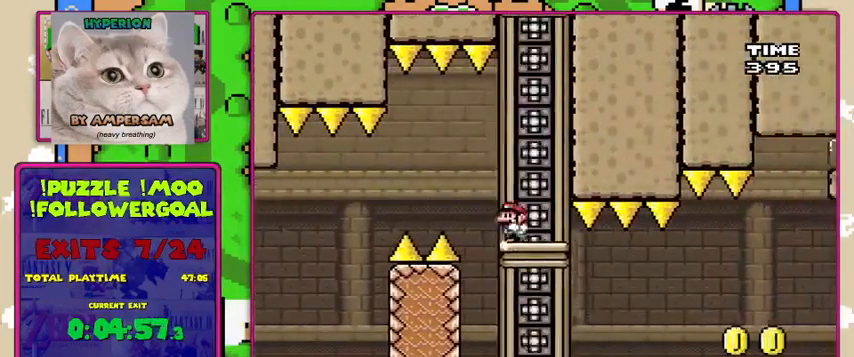
{"buttons": ["Y"], "events": [[100, "DPAD_LEFT", "up"], [133, "B", "down"], [200, "DPAD_LEFT", "down"], [233, "B", "up"], [367, "DPAD_LEFT", "up"]]}
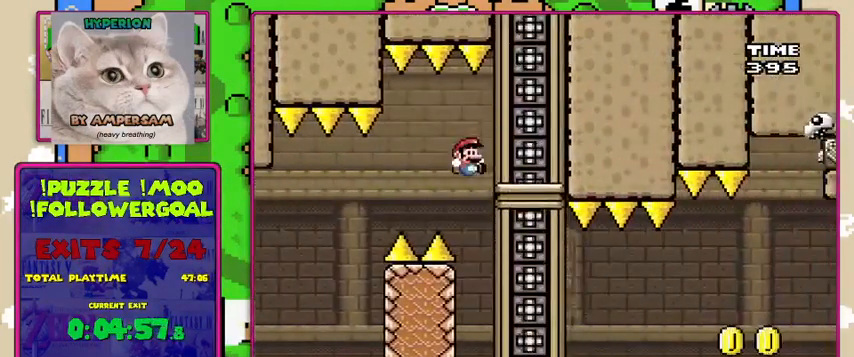
{"buttons": ["Y"], "events": [[33, "B", "down"], [167, "B", "up"]]}
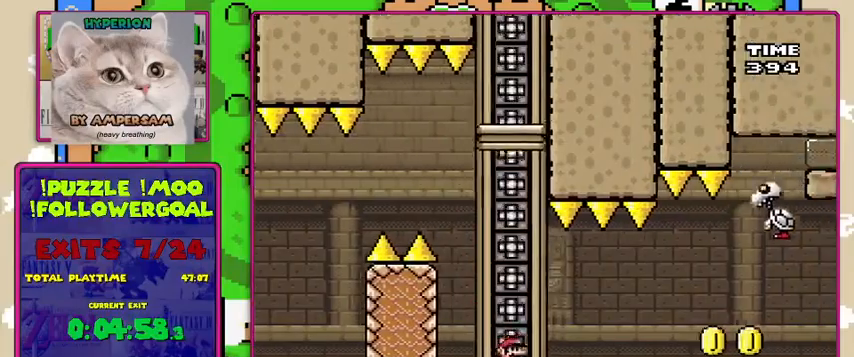
{"buttons": ["Y"], "events": [[133, "B", "down"], [167, "B", "up"]]}
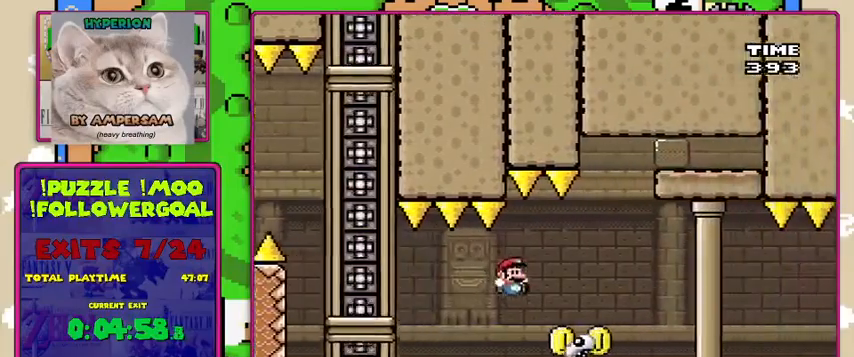
{"buttons": ["B", "Y"], "events": [[233, "B", "down"]]}
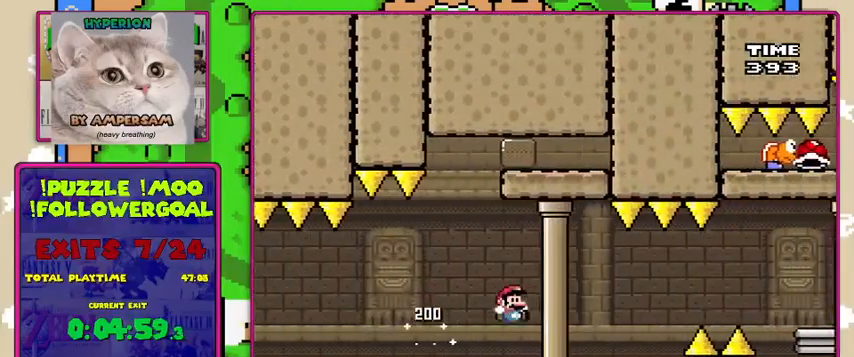
{"buttons": ["B", "Y"], "events": [[233, "B", "up"], [400, "B", "down"]]}
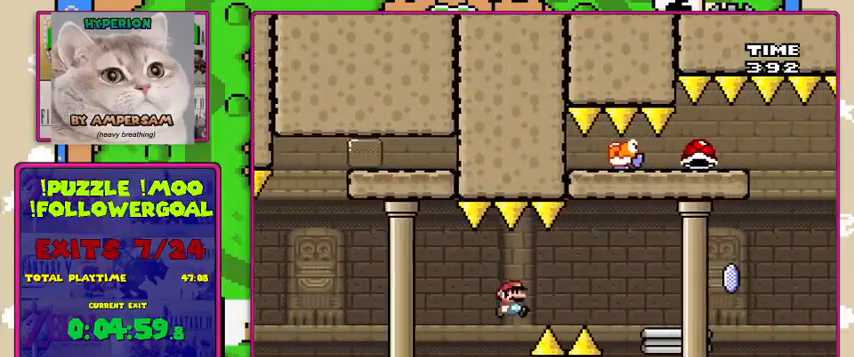
{"buttons": ["X"], "events": [[67, "B", "up"], [233, "B", "down"], [367, "B", "up"], [400, "Y", "up"], [433, "X", "down"]]}
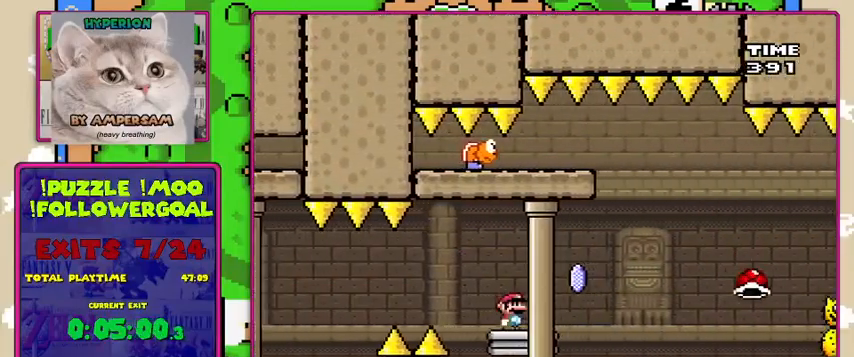
{"buttons": ["X"], "events": [[167, "A", "down"], [267, "A", "up"]]}
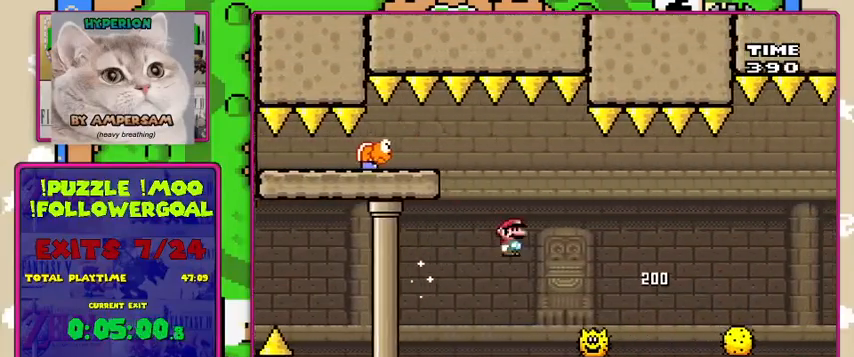
{"buttons": ["X"], "events": [[133, "A", "down"], [500, "A", "up"]]}
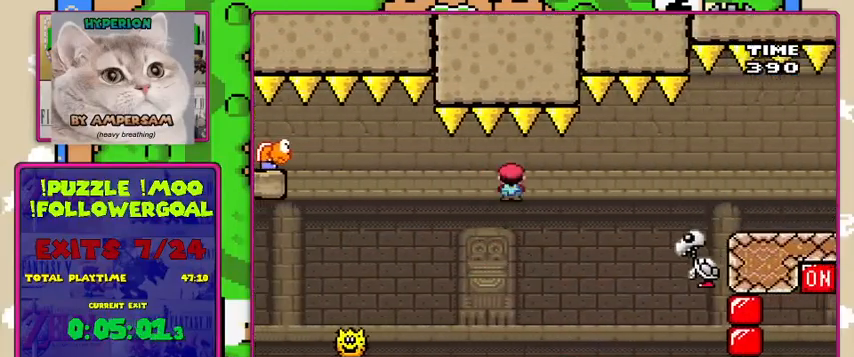
{"buttons": ["A", "X"], "events": [[367, "A", "down"]]}
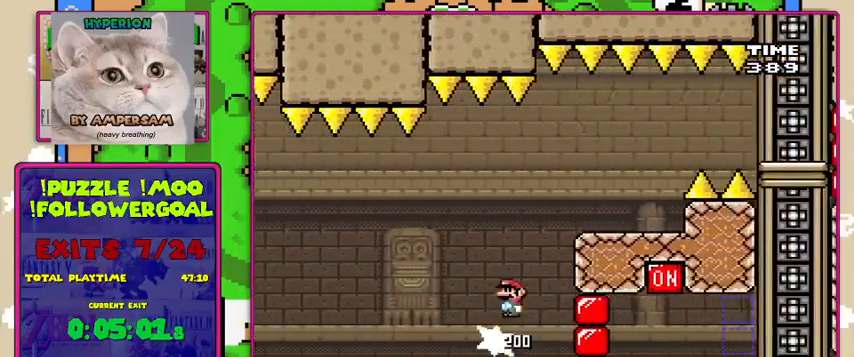
{"buttons": ["A", "X"], "events": [[100, "DPAD_LEFT", "down"], [233, "DPAD_LEFT", "up"]]}
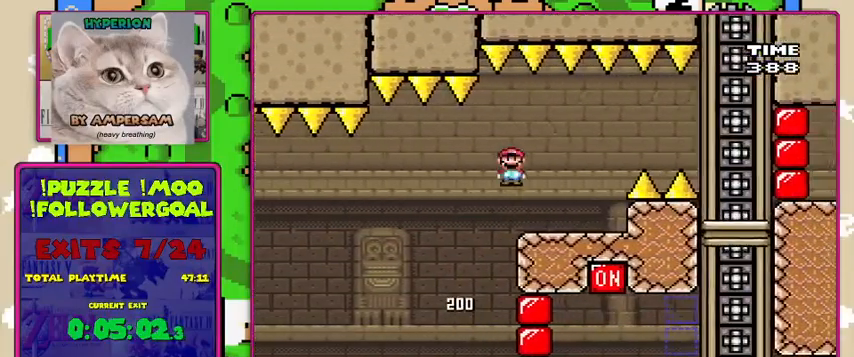
{"buttons": ["X"], "events": [[33, "A", "up"], [200, "DPAD_LEFT", "down"], [300, "DPAD_LEFT", "up"]]}
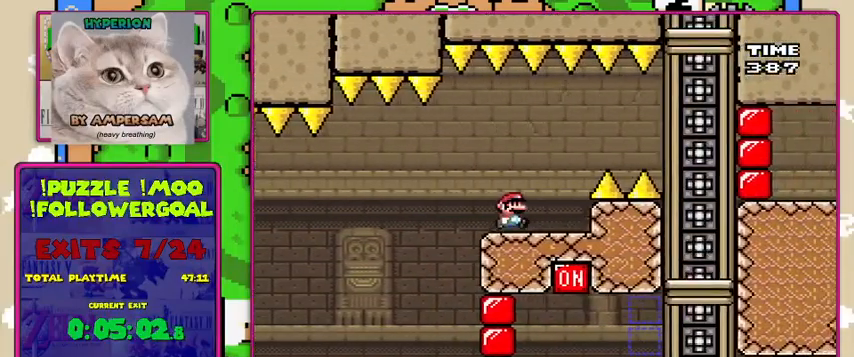
{"buttons": ["A", "X"], "events": [[167, "A", "down"], [333, "A", "up"], [467, "A", "down"]]}
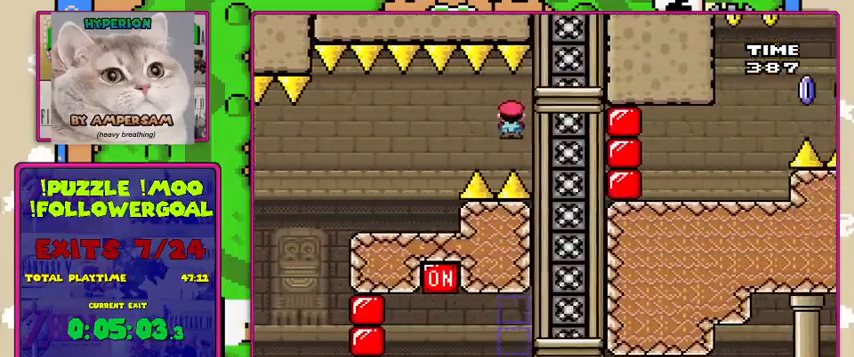
{"buttons": ["X"], "events": [[267, "DPAD_LEFT", "down"], [400, "DPAD_LEFT", "up"], [433, "A", "up"]]}
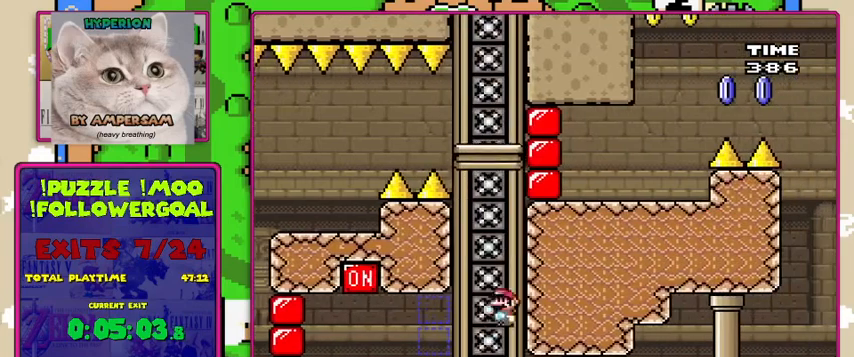
{"buttons": ["B", "Y", "DPAD_LEFT"], "events": [[33, "Y", "down"], [100, "X", "up"], [133, "DPAD_LEFT", "down"], [333, "B", "down"]]}
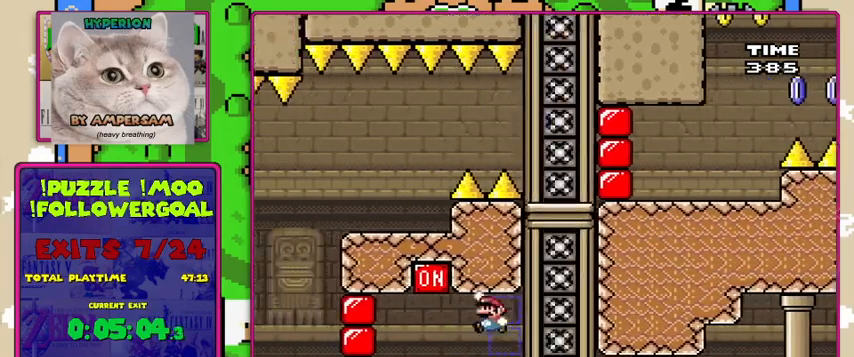
{"buttons": ["B", "Y"], "events": [[100, "DPAD_LEFT", "up"], [167, "B", "up"], [400, "B", "down"]]}
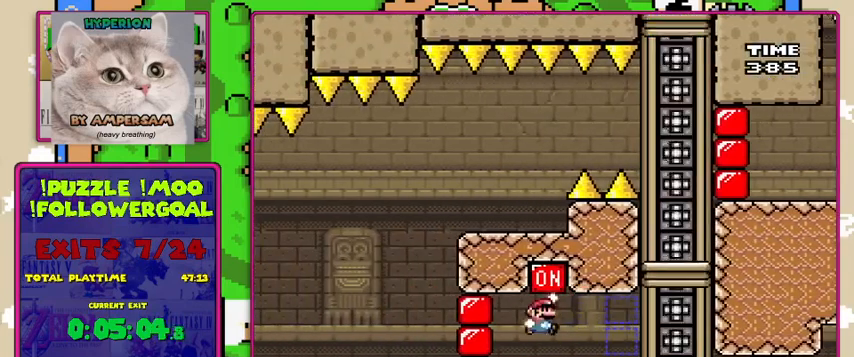
{"buttons": ["Y", "DPAD_LEFT"], "events": [[300, "DPAD_LEFT", "down"], [333, "B", "up"]]}
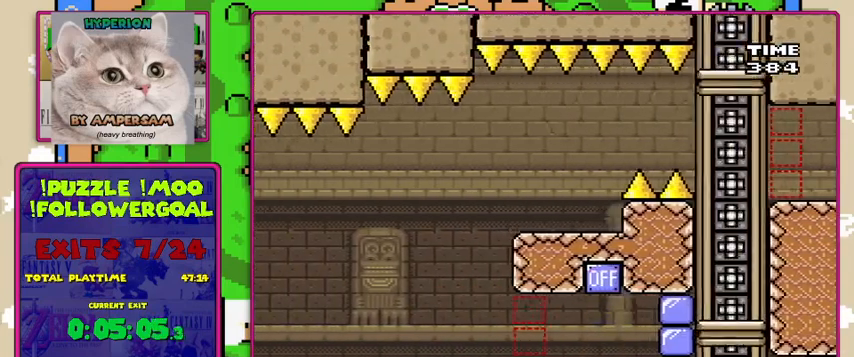
{"buttons": ["B", "Y"], "events": [[67, "B", "down"], [333, "DPAD_LEFT", "up"]]}
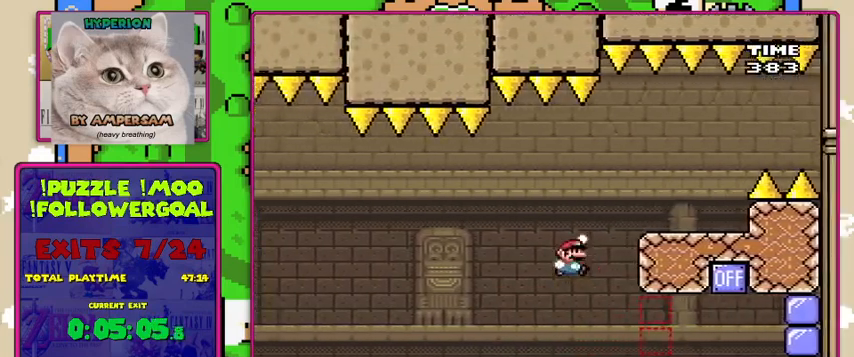
{"buttons": ["B", "Y"], "events": [[100, "B", "up"], [200, "B", "down"]]}
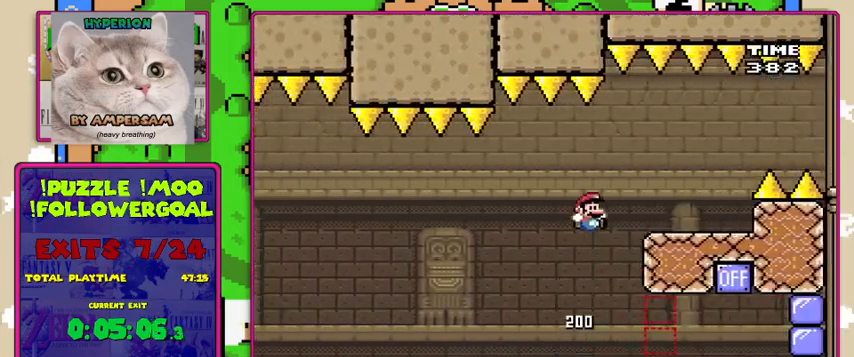
{"buttons": ["Y"], "events": [[300, "DPAD_LEFT", "down"], [333, "B", "up"], [433, "DPAD_LEFT", "up"]]}
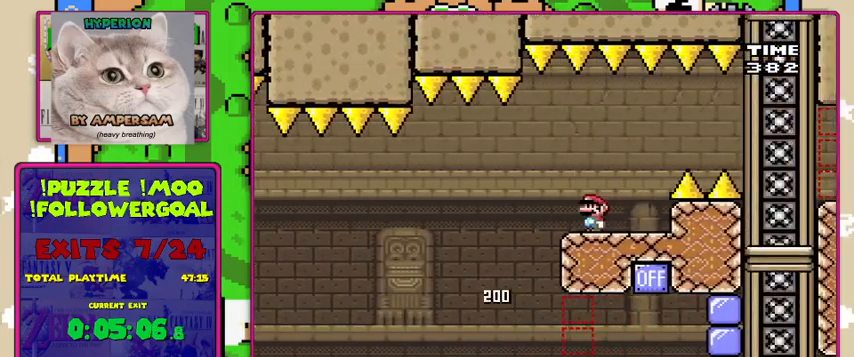
{"buttons": ["X"], "events": [[100, "X", "down"], [100, "Y", "up"]]}
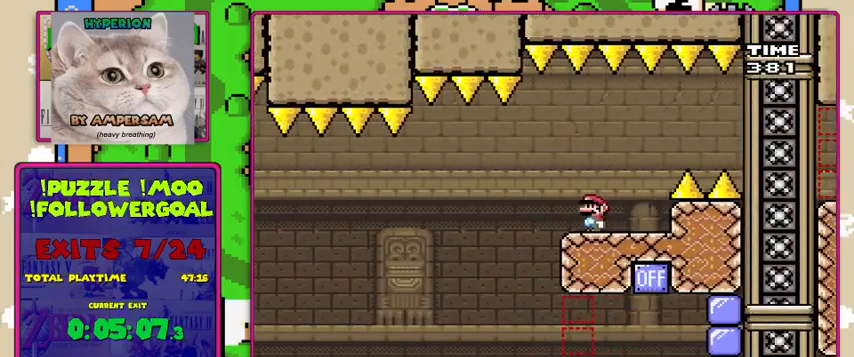
{"buttons": ["X"], "events": [[300, "A", "down"], [500, "A", "up"]]}
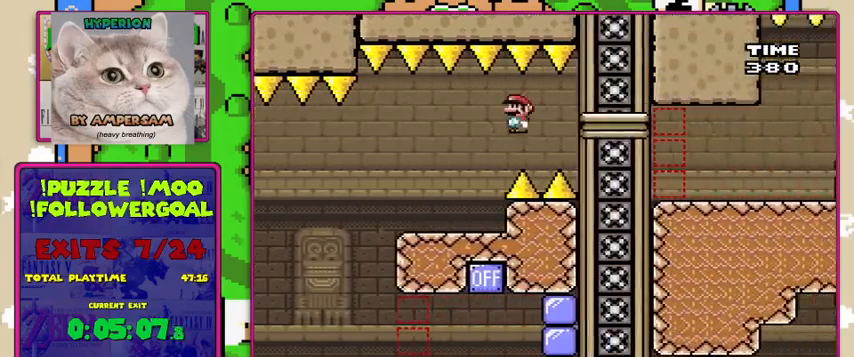
{"buttons": ["A", "X"], "events": [[133, "A", "down"]]}
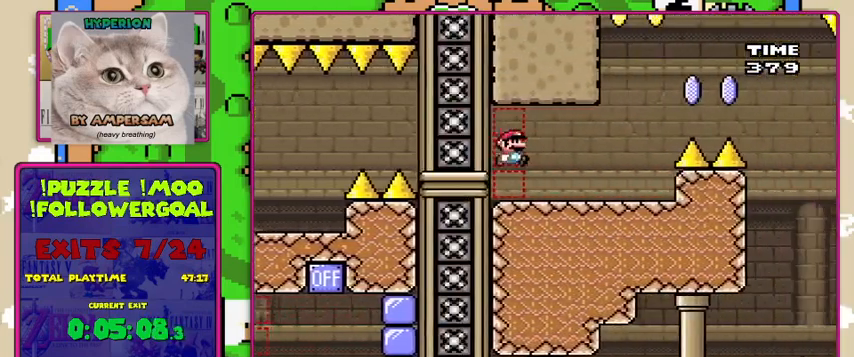
{"buttons": ["B", "Y", "DPAD_UP", "DPAD_LEFT"], "events": [[133, "A", "up"], [200, "X", "up"], [200, "Y", "down"], [367, "B", "down"], [400, "DPAD_LEFT", "down"], [467, "DPAD_UP", "down"]]}
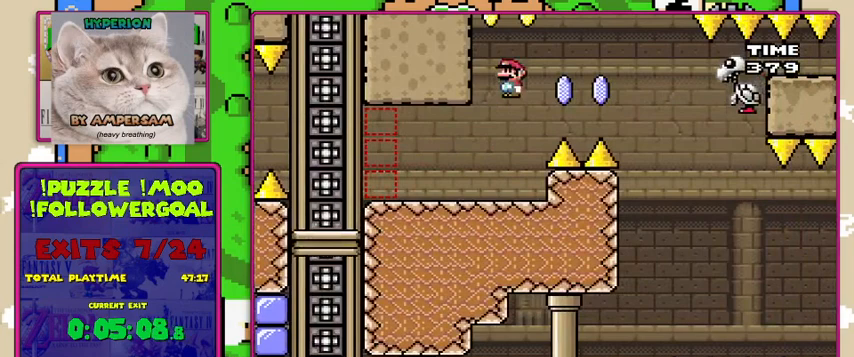
{"buttons": ["B", "Y", "DPAD_UP", "DPAD_LEFT"], "events": [[100, "DPAD_LEFT", "up"], [433, "DPAD_LEFT", "down"]]}
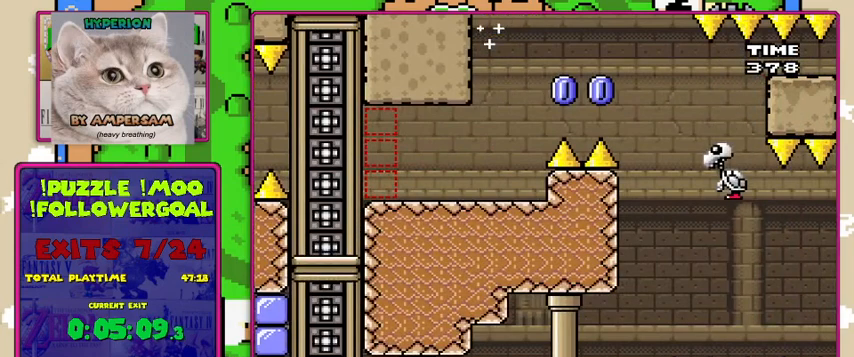
{"buttons": ["Y"], "events": [[267, "DPAD_LEFT", "up"], [333, "B", "up"], [367, "DPAD_UP", "up"]]}
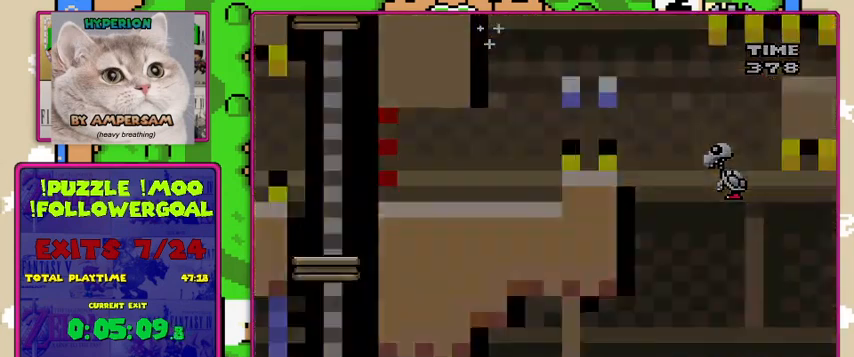
{"buttons": [], "events": [[100, "Y", "up"]]}